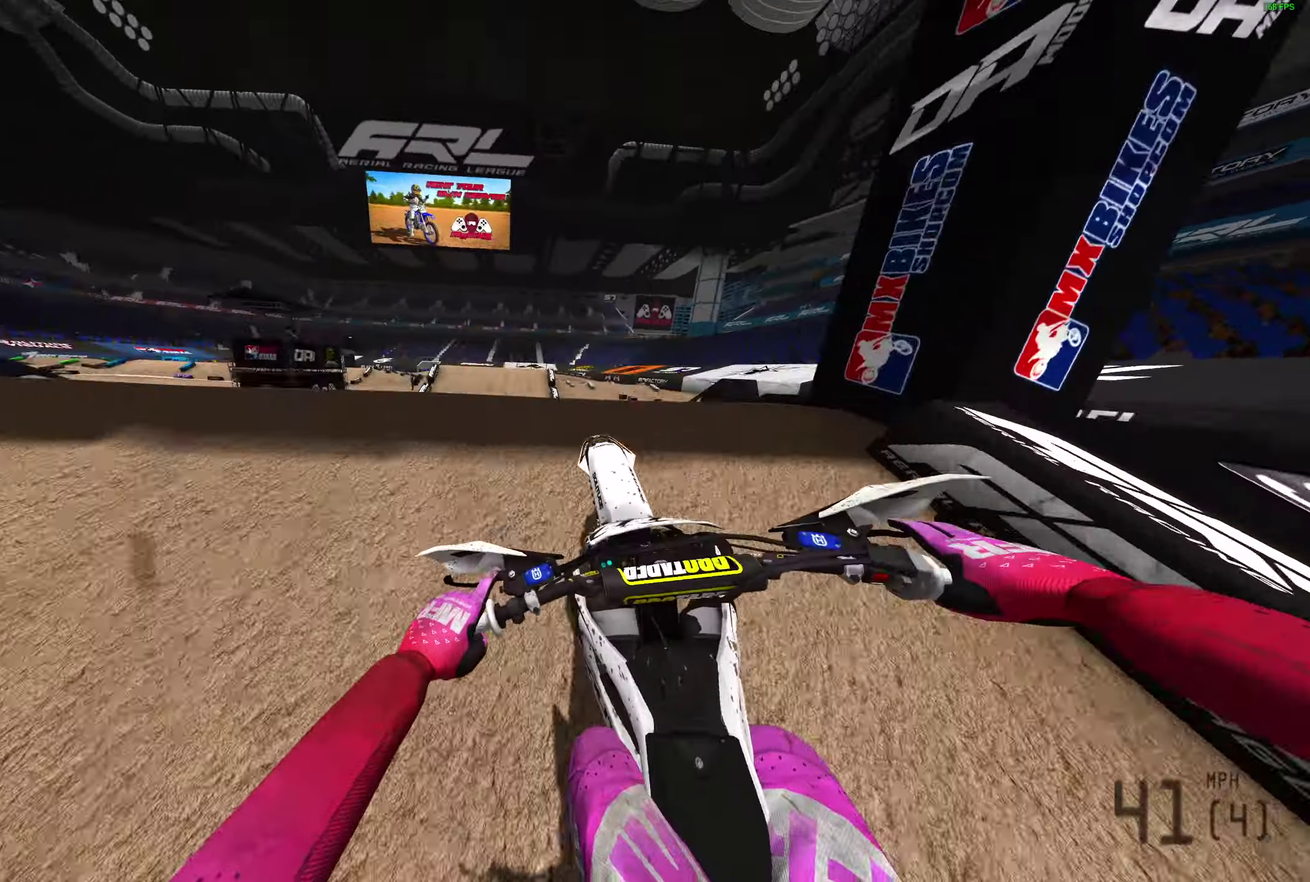
Gameplay with a controller (PlayStation layout); each line is a JSON object with the inputs held at the frame after it (dt_ms = milliseconds from this image to that frame). "events" lists button and stick changes between this image and that frame as [ms after this image, input, new state], when the widget could be followed in between.
{"dt_ms": 400, "buttons": ["CROSS", "DPAD_LEFT"], "left_stick": "center", "right_stick": "center", "events": [[33, "CROSS", "up"], [67, "left_stick", "center"], [350, "CROSS", "down"], [383, "DPAD_LEFT", "down"]]}
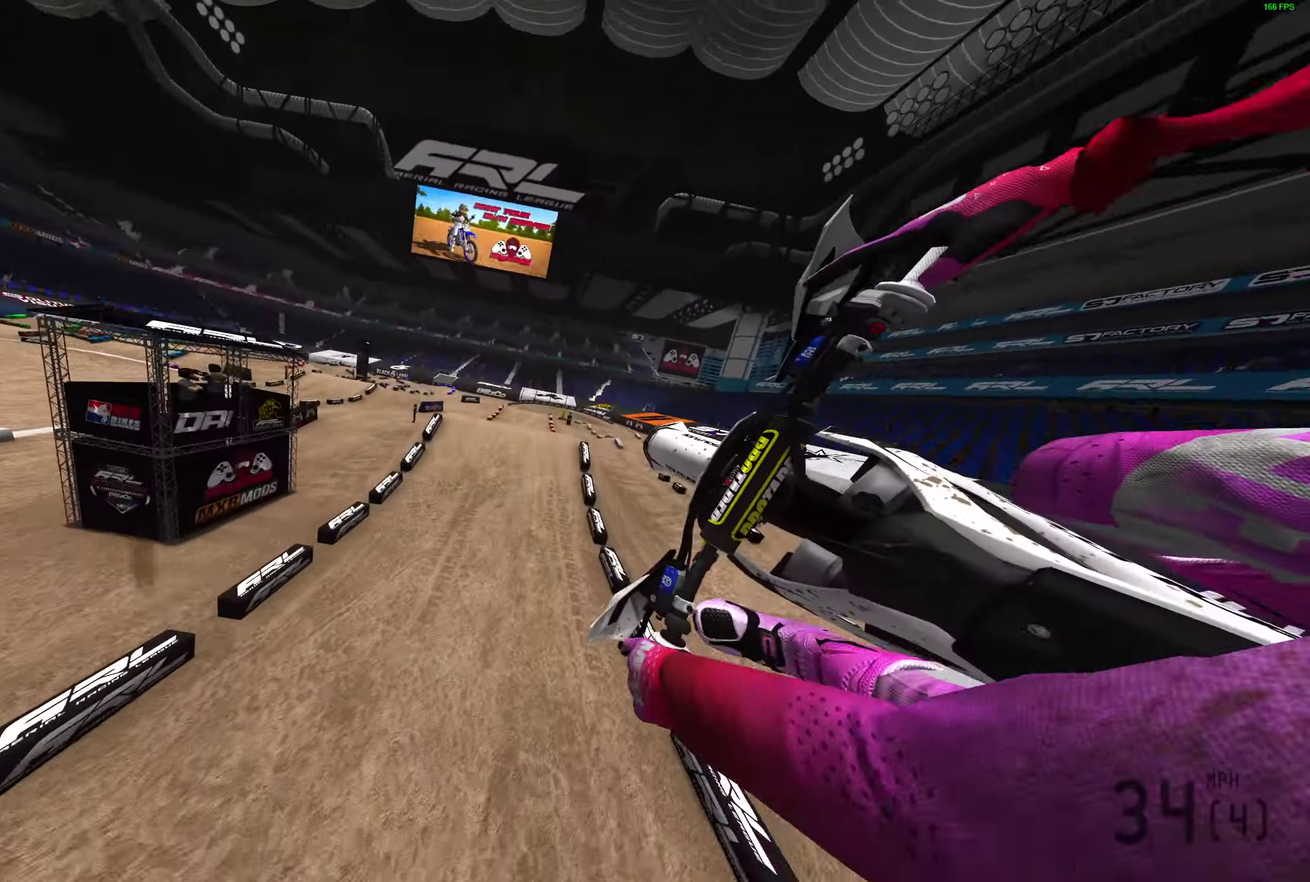
{"dt_ms": 600, "buttons": ["R2"], "left_stick": "center", "right_stick": "center", "events": [[33, "CROSS", "up"], [67, "DPAD_LEFT", "up"], [317, "R2", "down"]]}
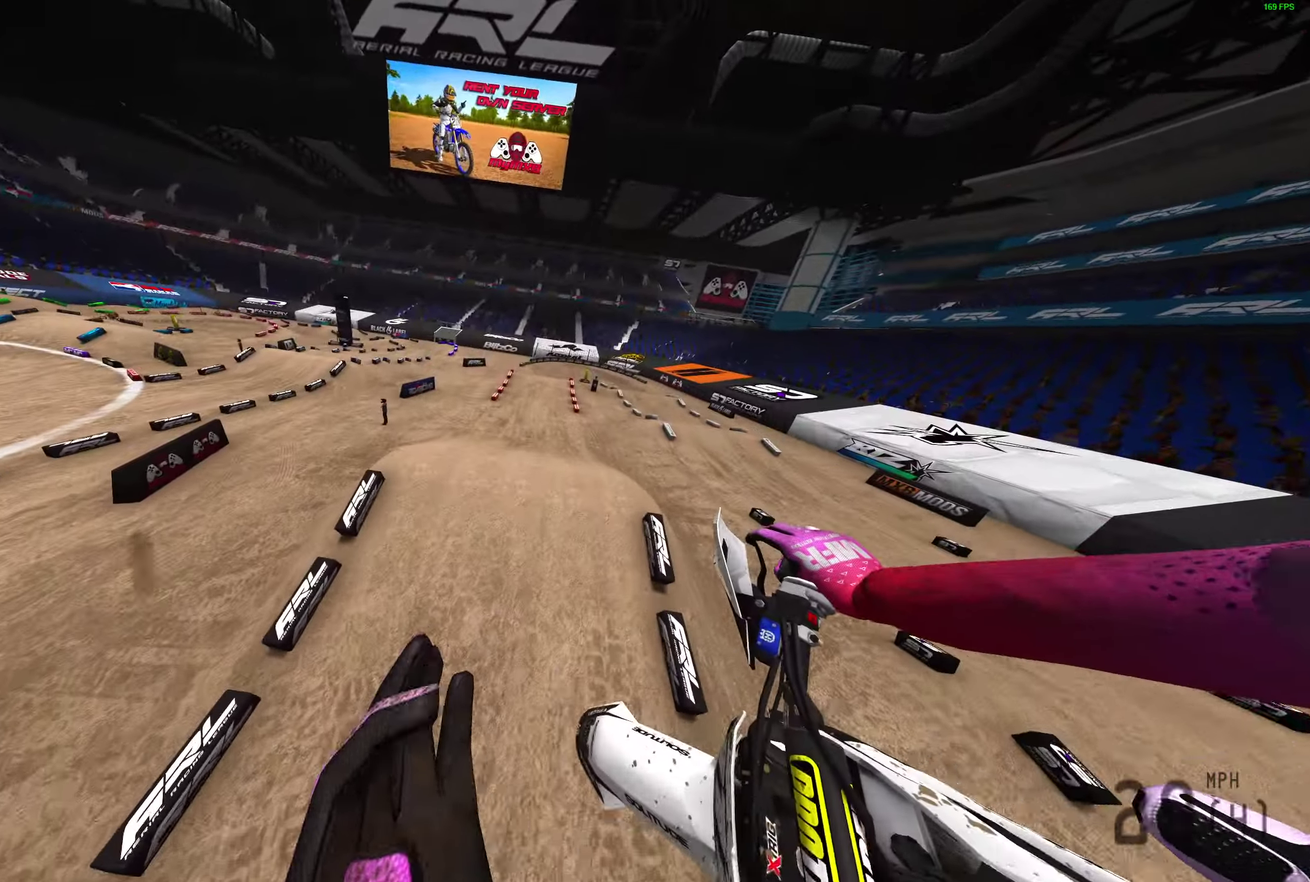
{"dt_ms": 300, "buttons": ["R2"], "left_stick": "center", "right_stick": "up-left"}
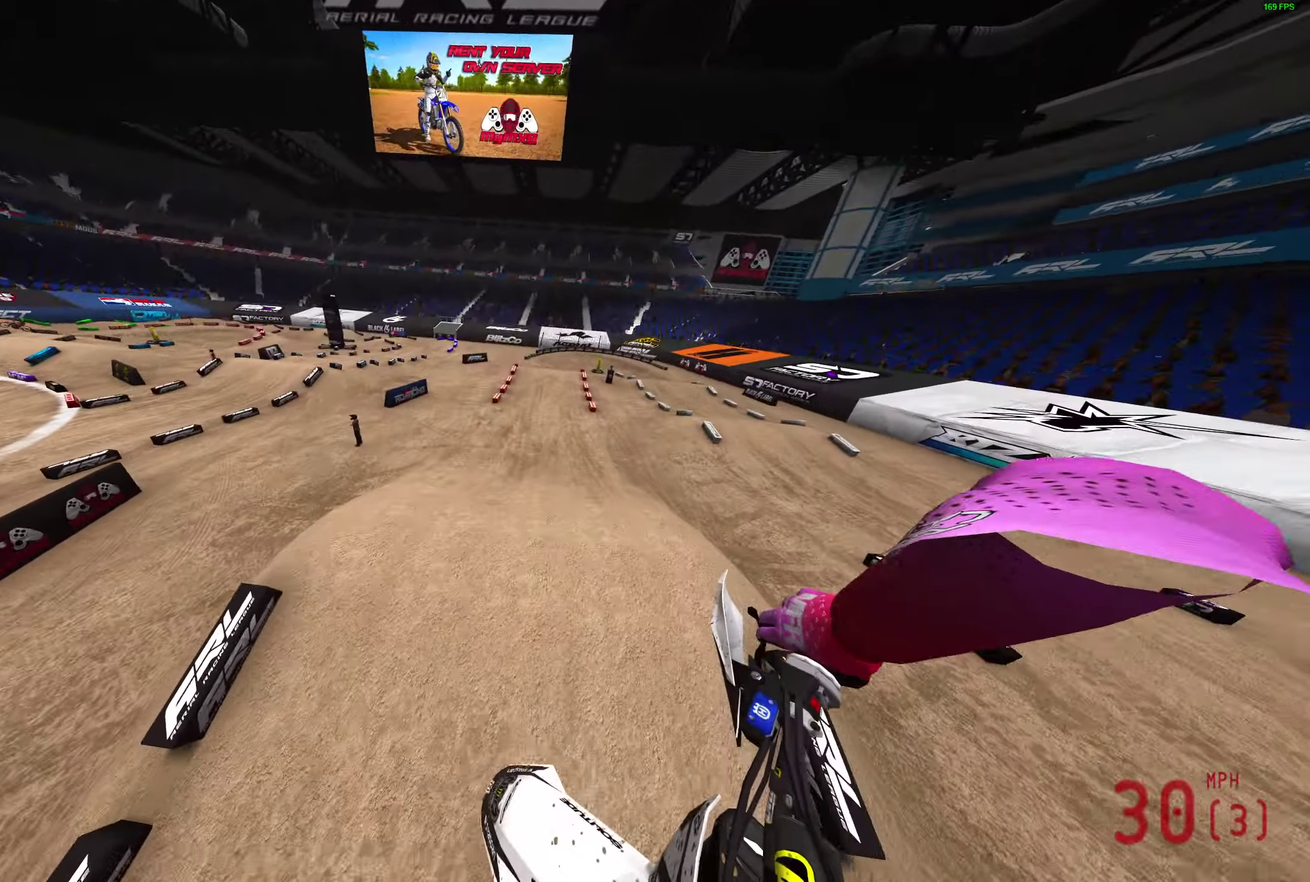
{"dt_ms": 900, "buttons": ["R2"], "left_stick": "right", "right_stick": "up-right", "events": [[500, "right_stick", "up"], [750, "right_stick", "up-right"], [883, "left_stick", "right"]]}
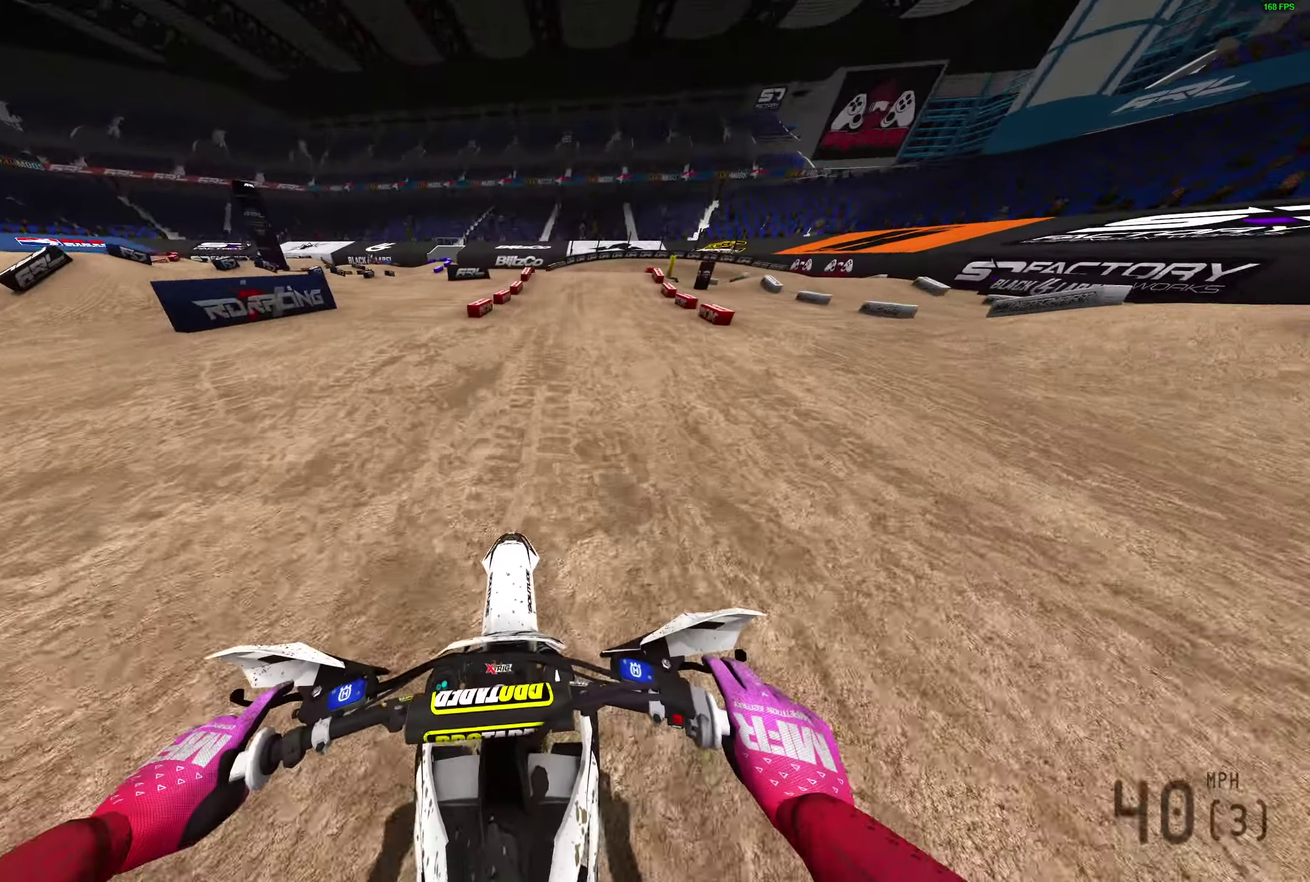
{"dt_ms": 300, "buttons": ["R2"], "left_stick": "right", "right_stick": "up", "events": [[83, "right_stick", "up"], [133, "right_stick", "center"], [233, "right_stick", "up"]]}
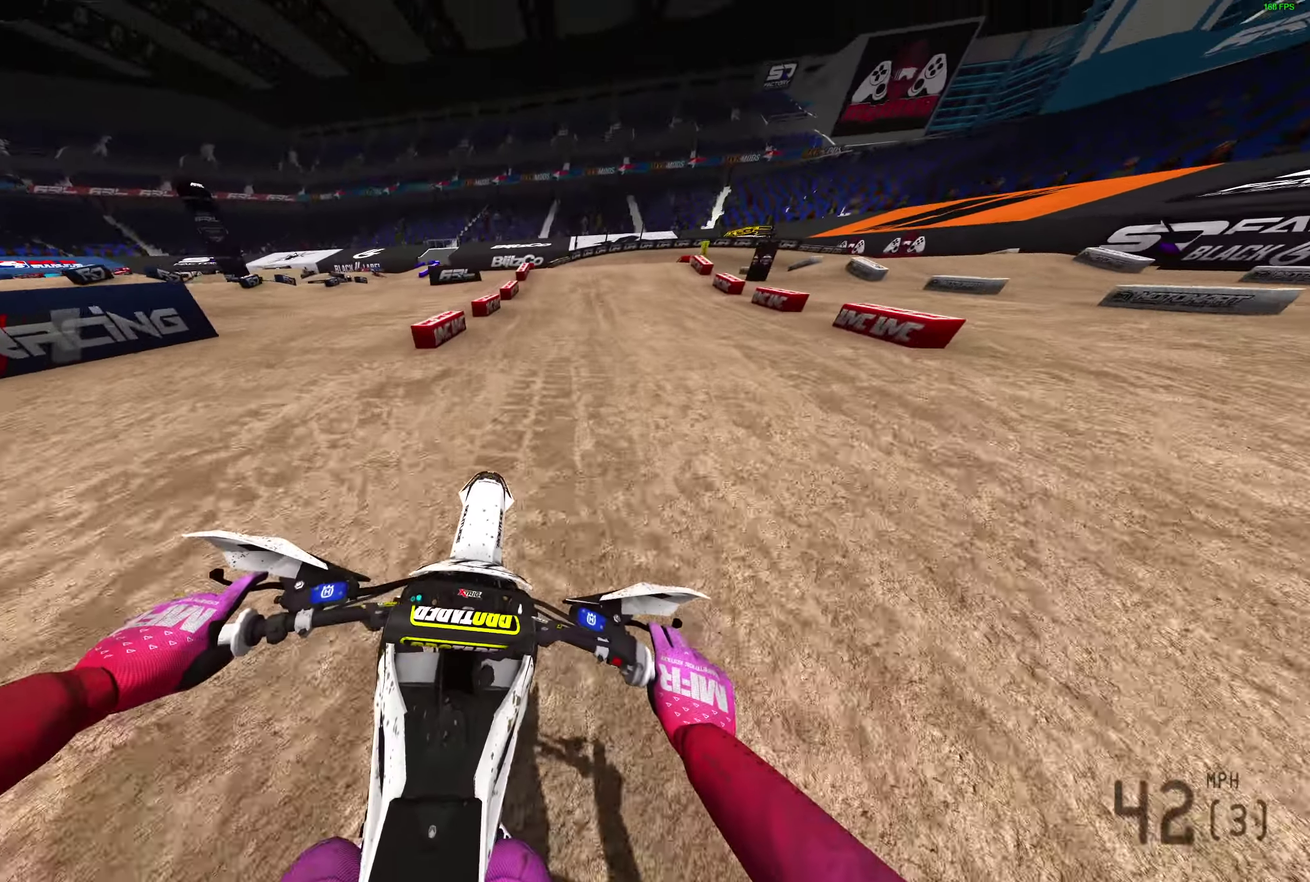
{"dt_ms": 700, "buttons": ["L2"], "left_stick": "right", "right_stick": "up-right"}
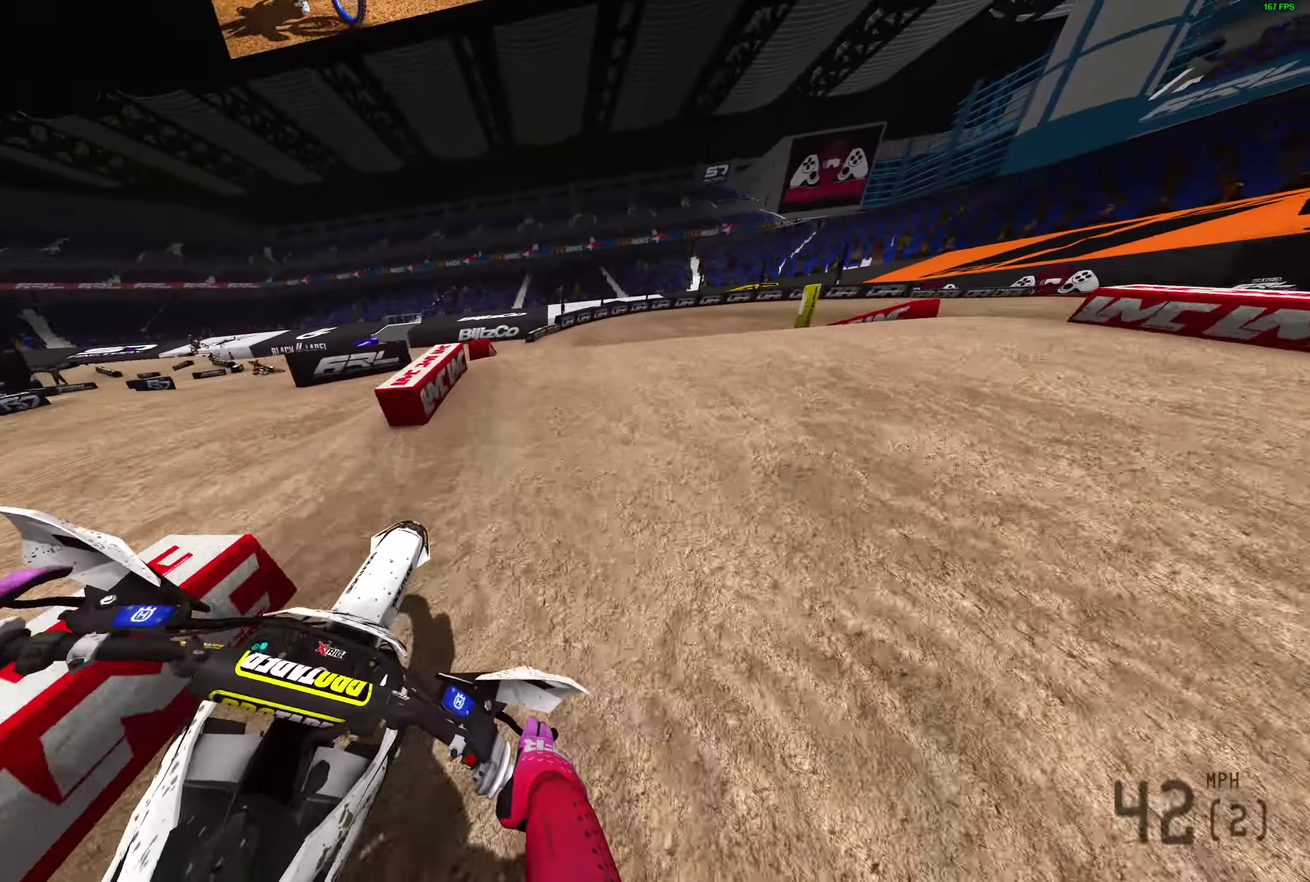
{"dt_ms": 300, "buttons": [], "left_stick": "right", "right_stick": "center"}
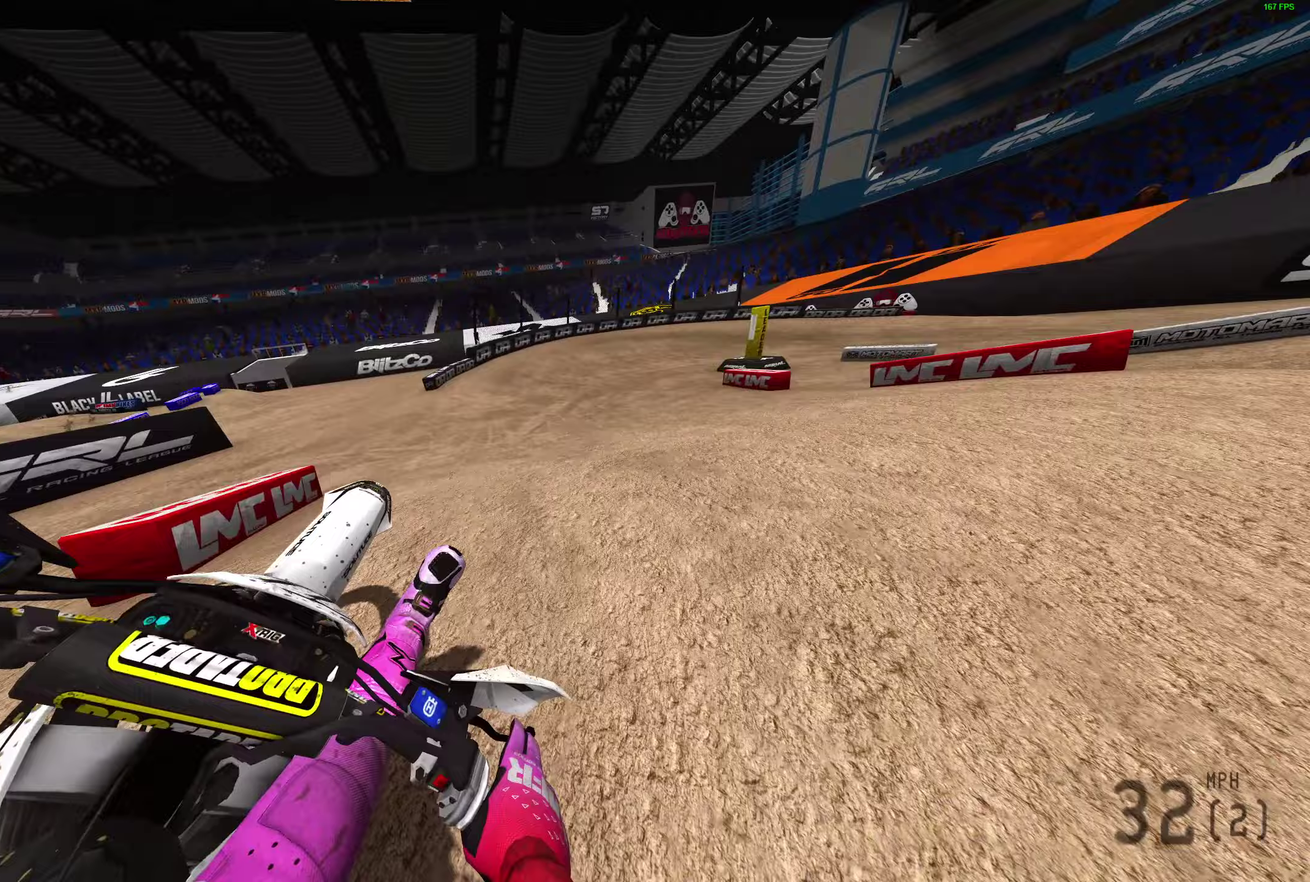
{"dt_ms": 600, "buttons": ["R2"], "left_stick": "up-right", "right_stick": "up-right"}
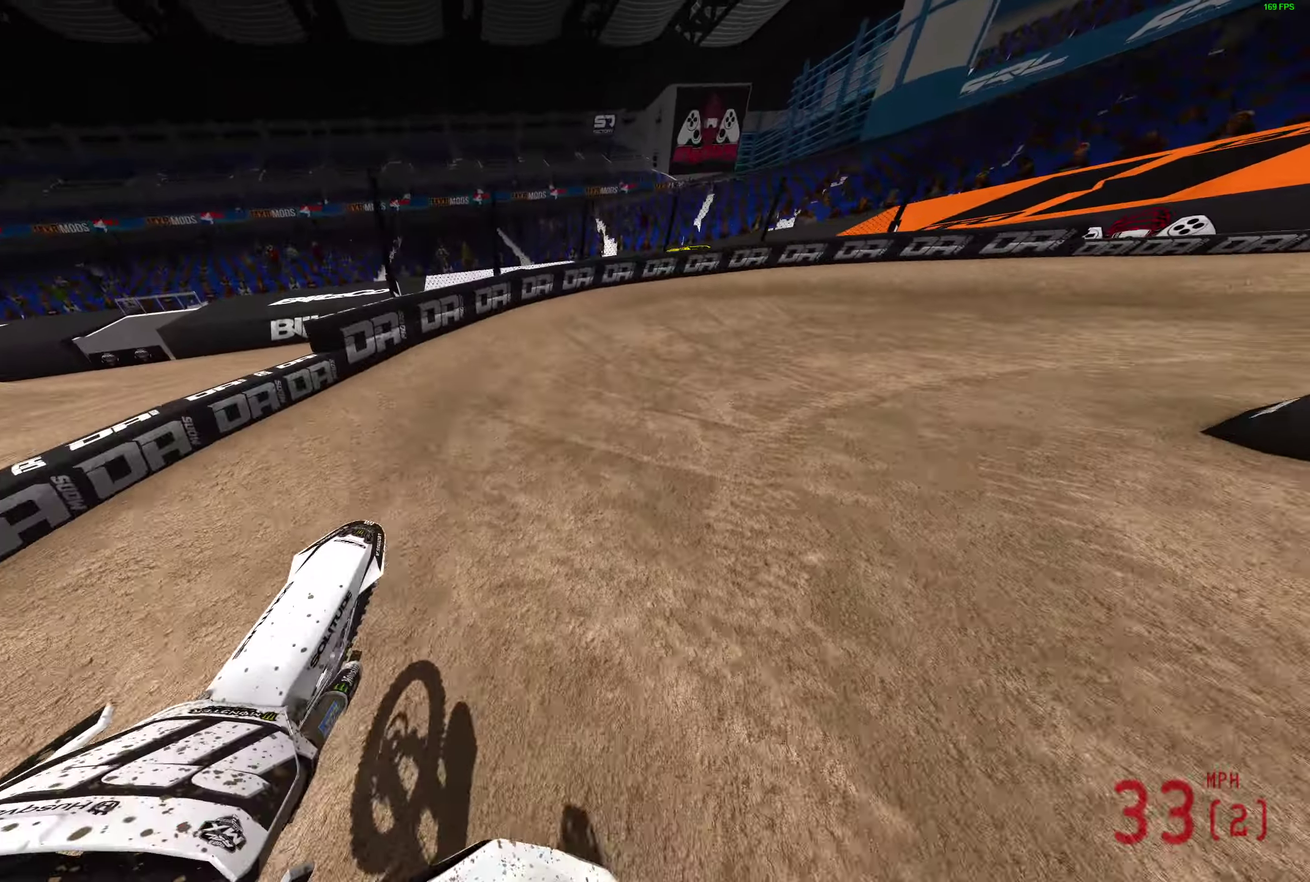
{"dt_ms": 400, "buttons": [], "left_stick": "right", "right_stick": "up-left", "events": [[17, "left_stick", "right"], [83, "right_stick", "up"], [317, "R2", "up"], [333, "right_stick", "up-left"]]}
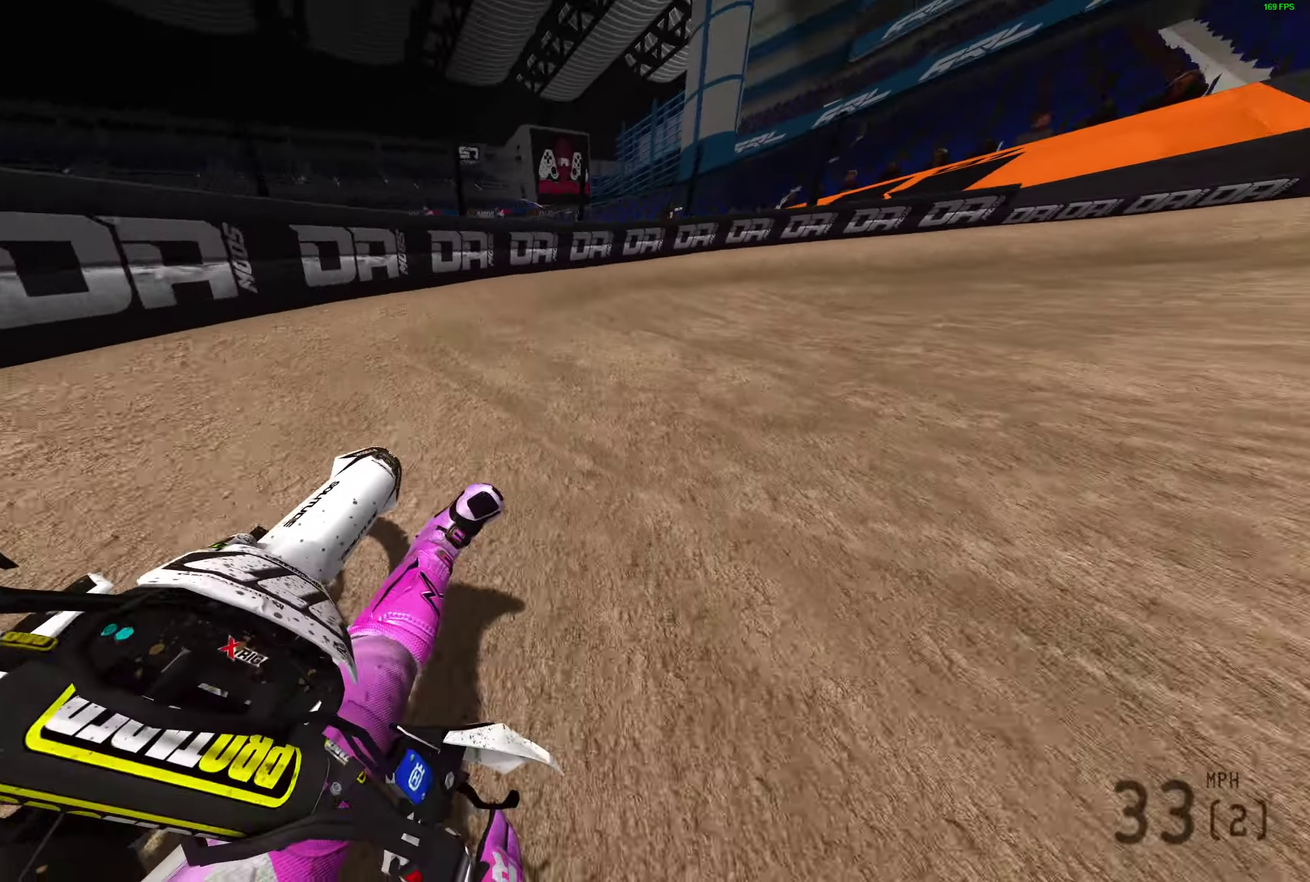
{"dt_ms": 500, "buttons": ["R2"], "left_stick": "right", "right_stick": "up-left", "events": [[217, "R2", "down"]]}
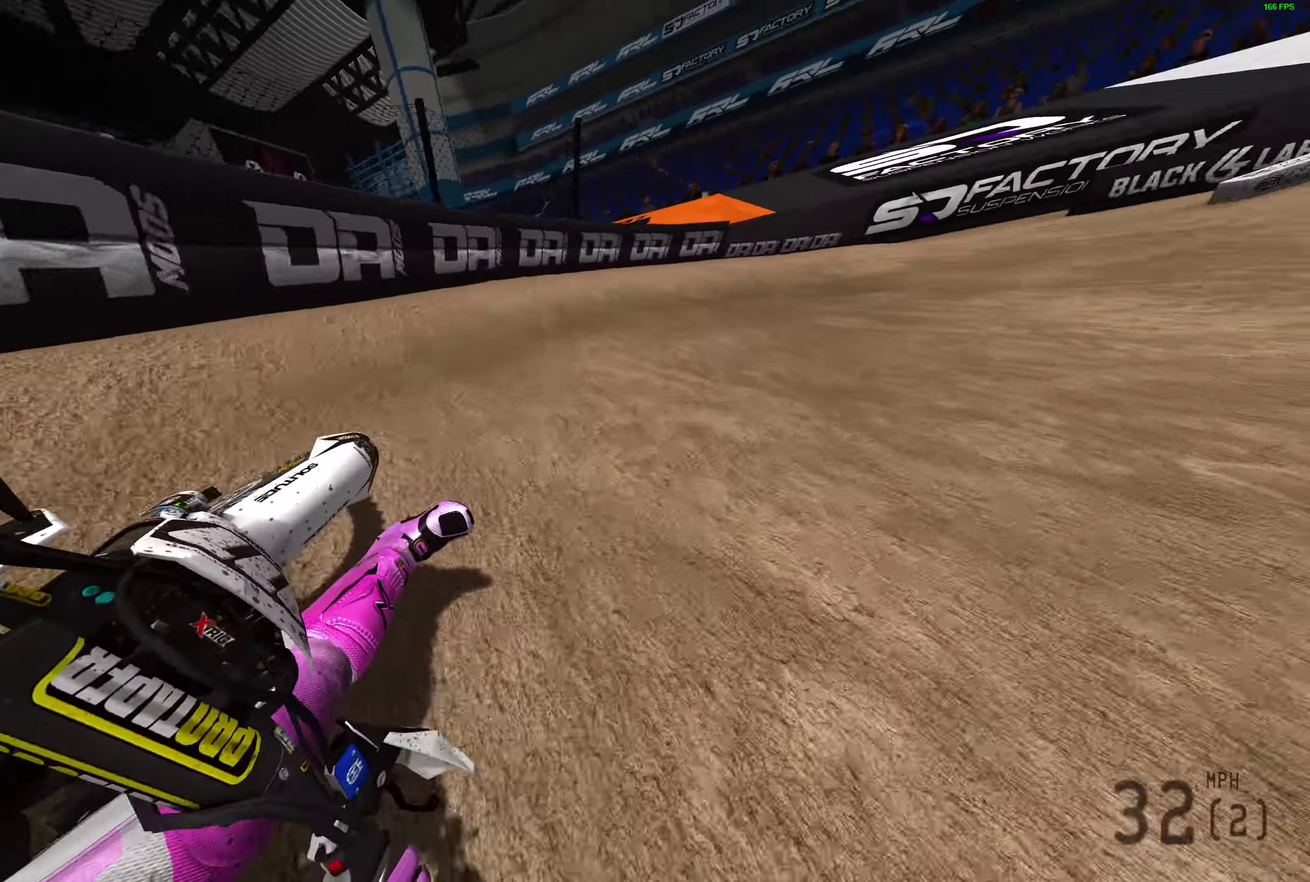
{"dt_ms": 500, "buttons": ["R2"], "left_stick": "right", "right_stick": "up-left", "events": []}
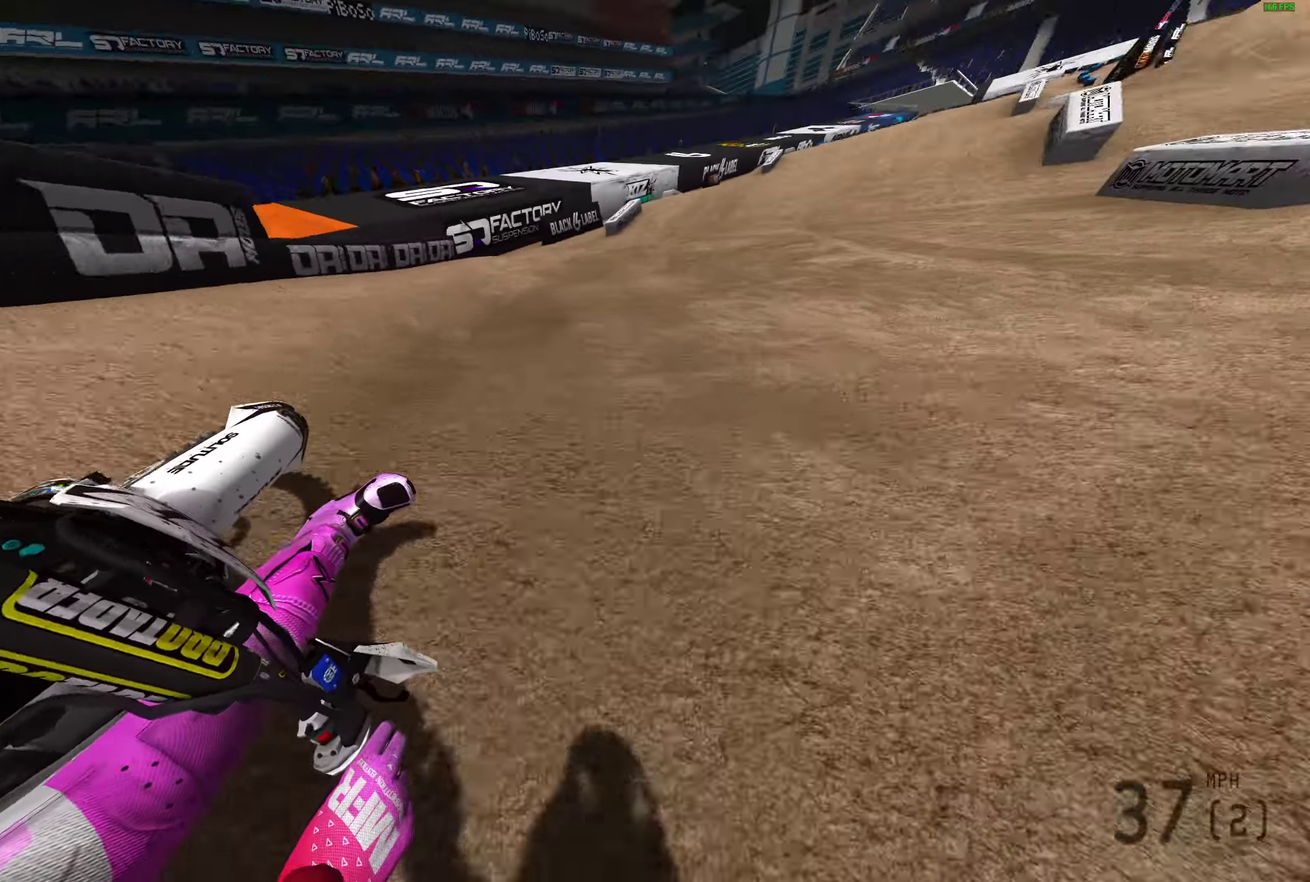
{"dt_ms": 400, "buttons": ["R2"], "left_stick": "center", "right_stick": "up-right", "events": [[50, "right_stick", "up"], [117, "left_stick", "up-right"], [167, "left_stick", "center"], [183, "right_stick", "up-right"], [300, "left_stick", "up-left"], [367, "left_stick", "center"]]}
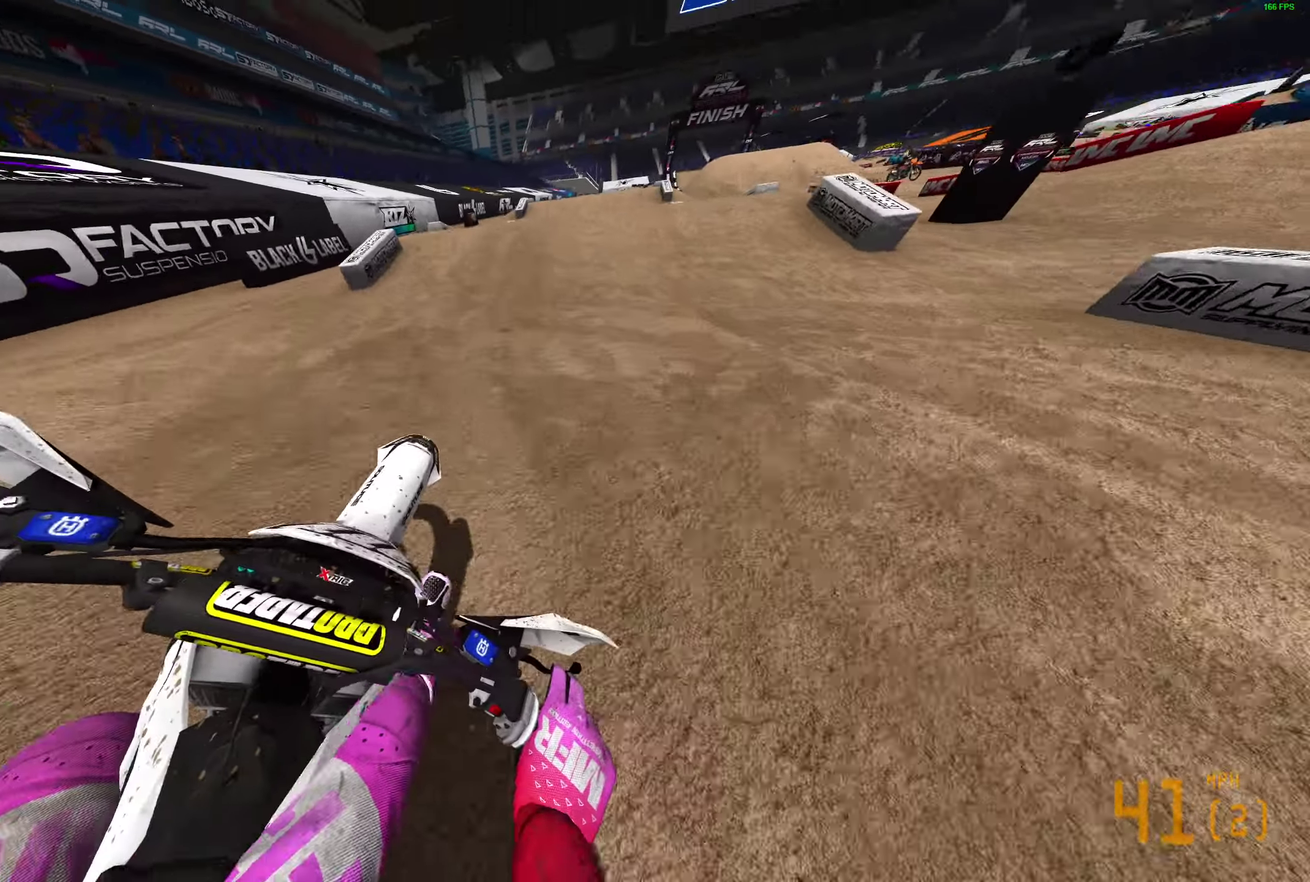
{"dt_ms": 600, "buttons": [], "left_stick": "center", "right_stick": "down"}
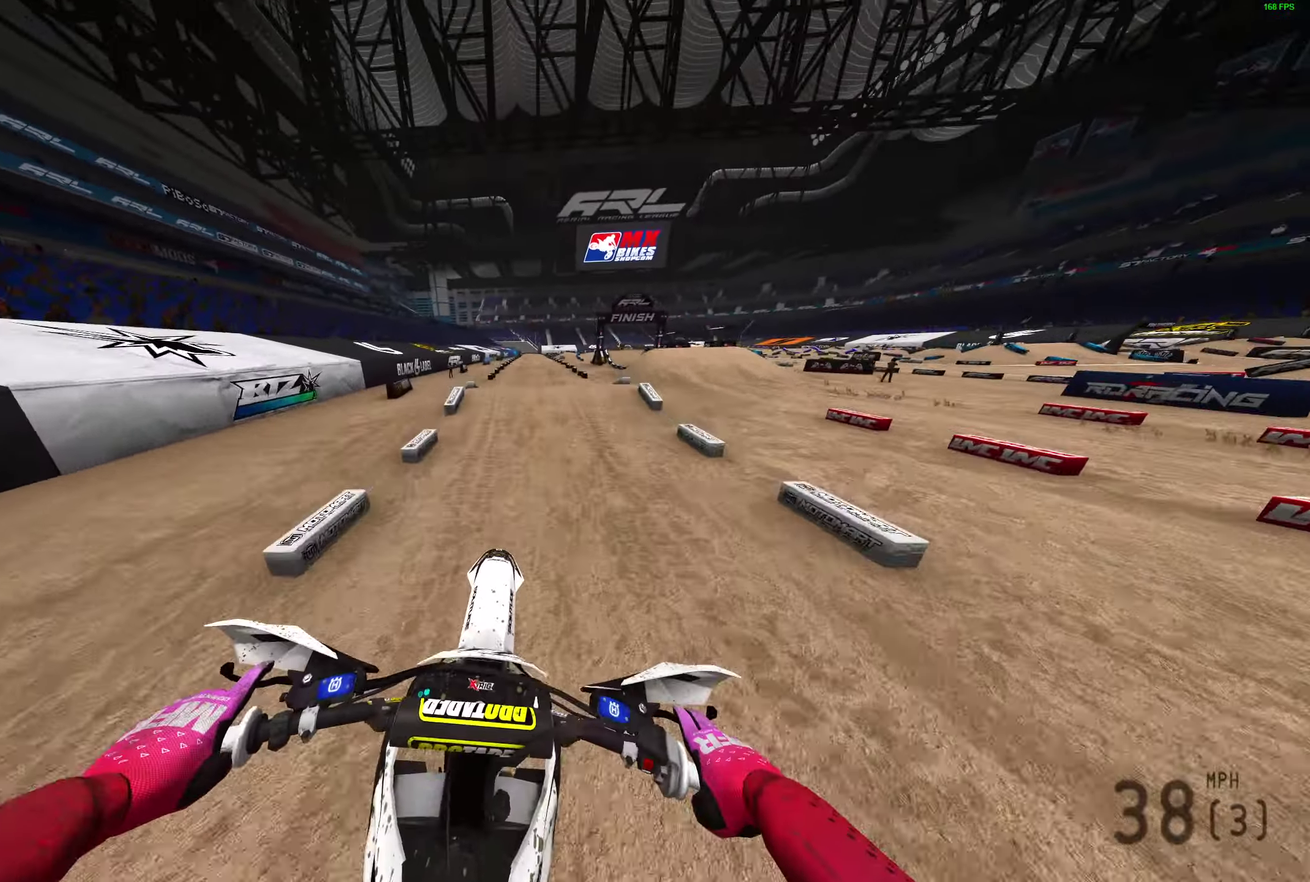
{"dt_ms": 600, "buttons": ["R2"], "left_stick": "center", "right_stick": "down", "events": [[50, "right_stick", "down-left"], [100, "R2", "down"], [233, "right_stick", "down"]]}
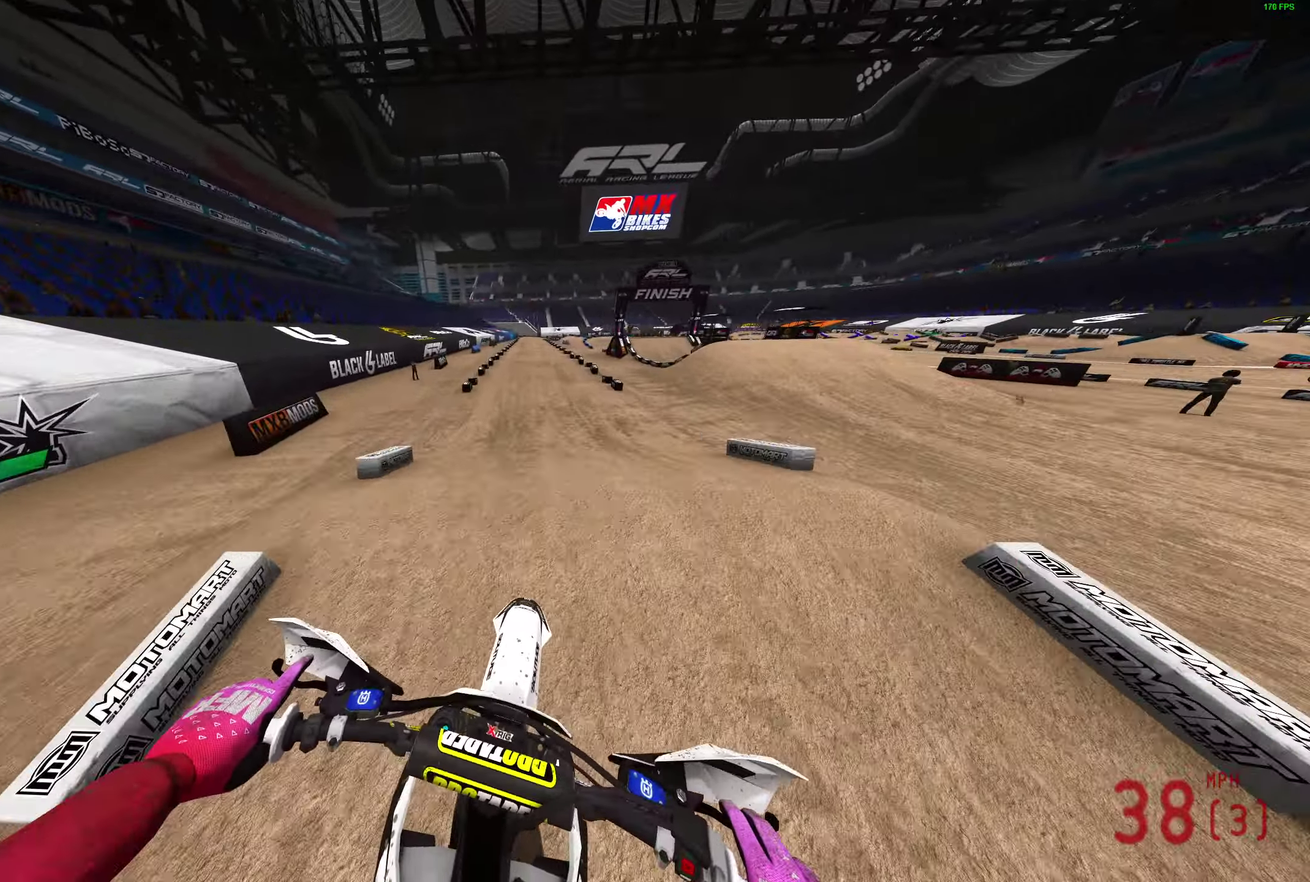
{"dt_ms": 400, "buttons": ["R2"], "left_stick": "center", "right_stick": "center", "events": [[133, "right_stick", "center"]]}
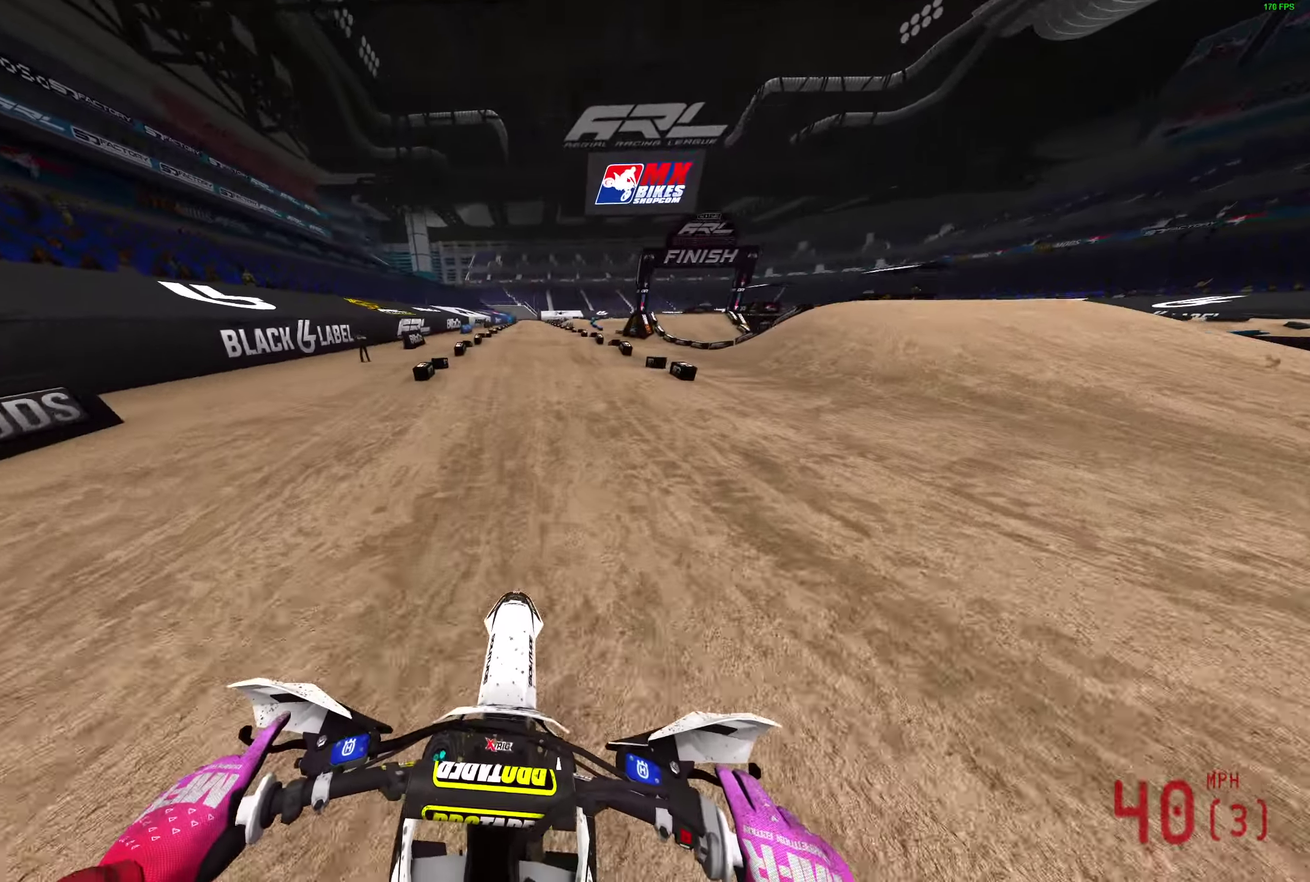
{"dt_ms": 500, "buttons": ["R2"], "left_stick": "center", "right_stick": "center"}
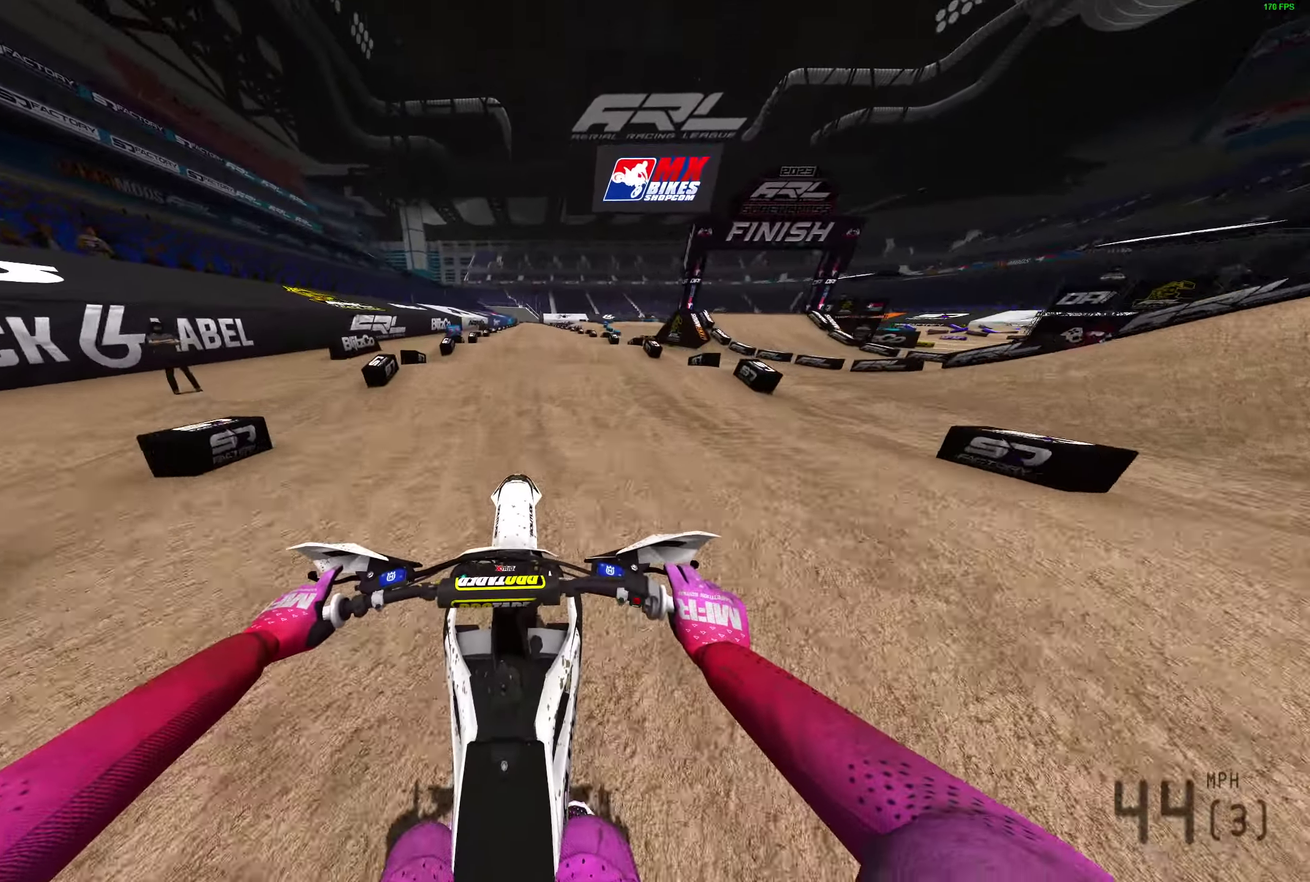
{"dt_ms": 500, "buttons": ["R2"], "left_stick": "center", "right_stick": "down"}
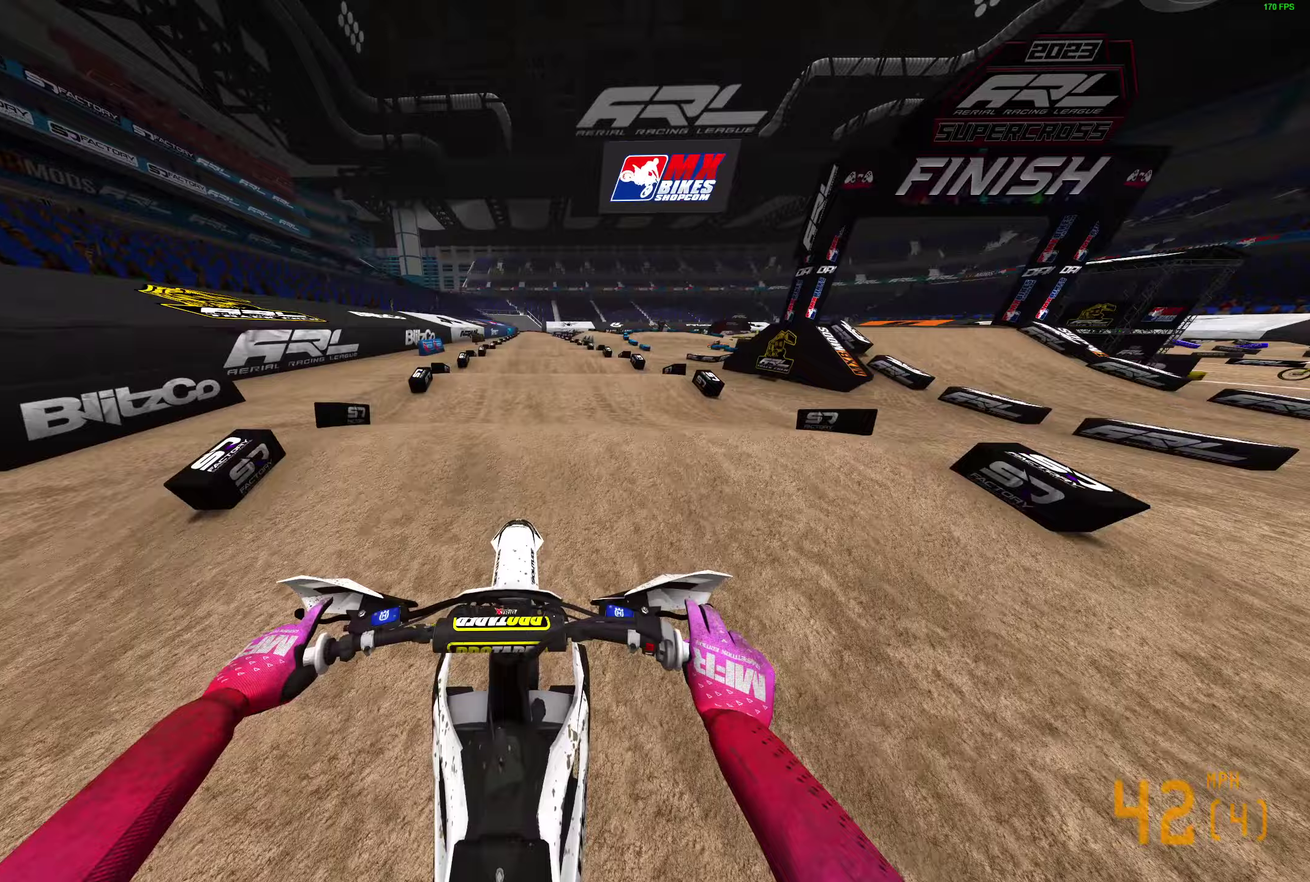
{"dt_ms": 400, "buttons": ["R2"], "left_stick": "center", "right_stick": "down", "events": []}
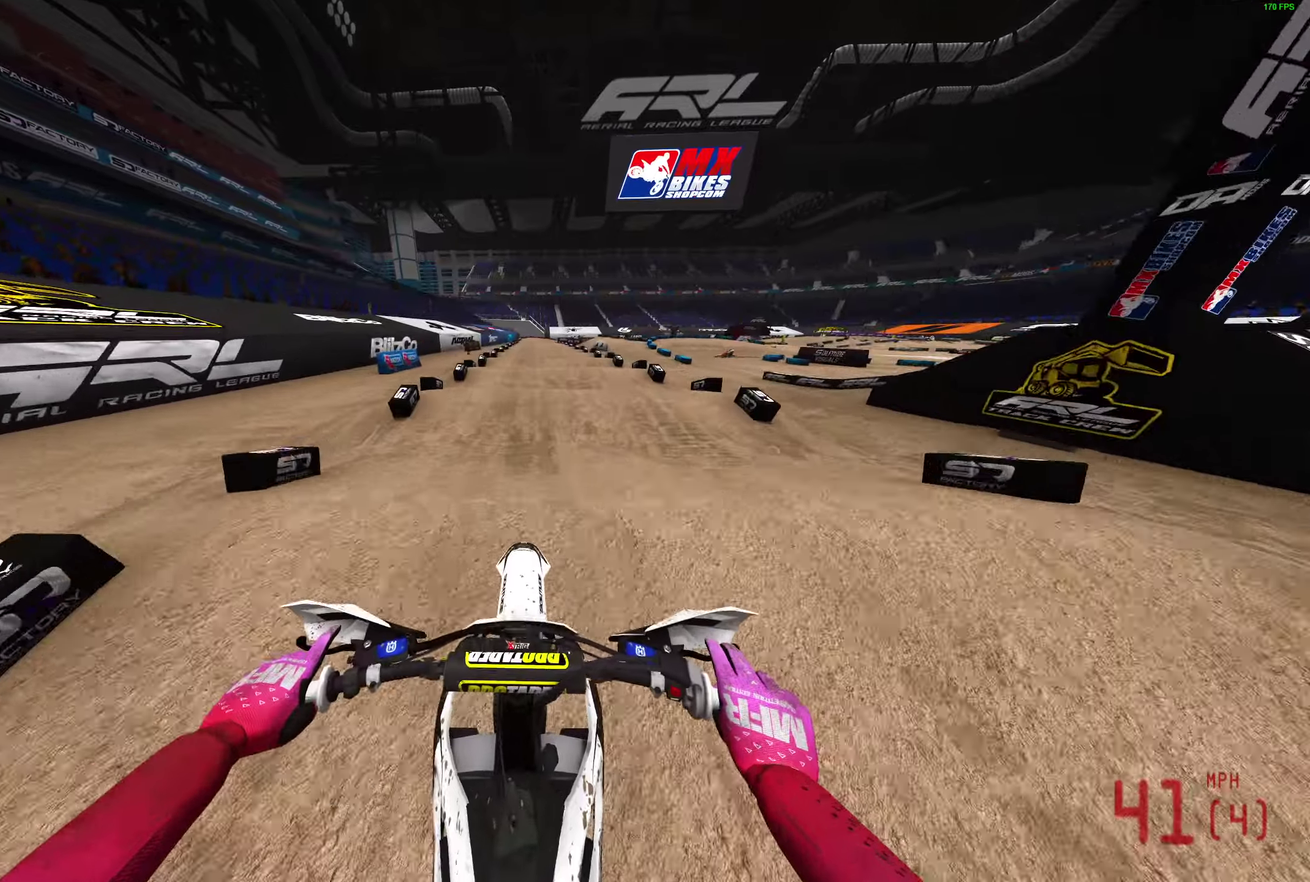
{"dt_ms": 600, "buttons": ["R2"], "left_stick": "center", "right_stick": "down", "events": []}
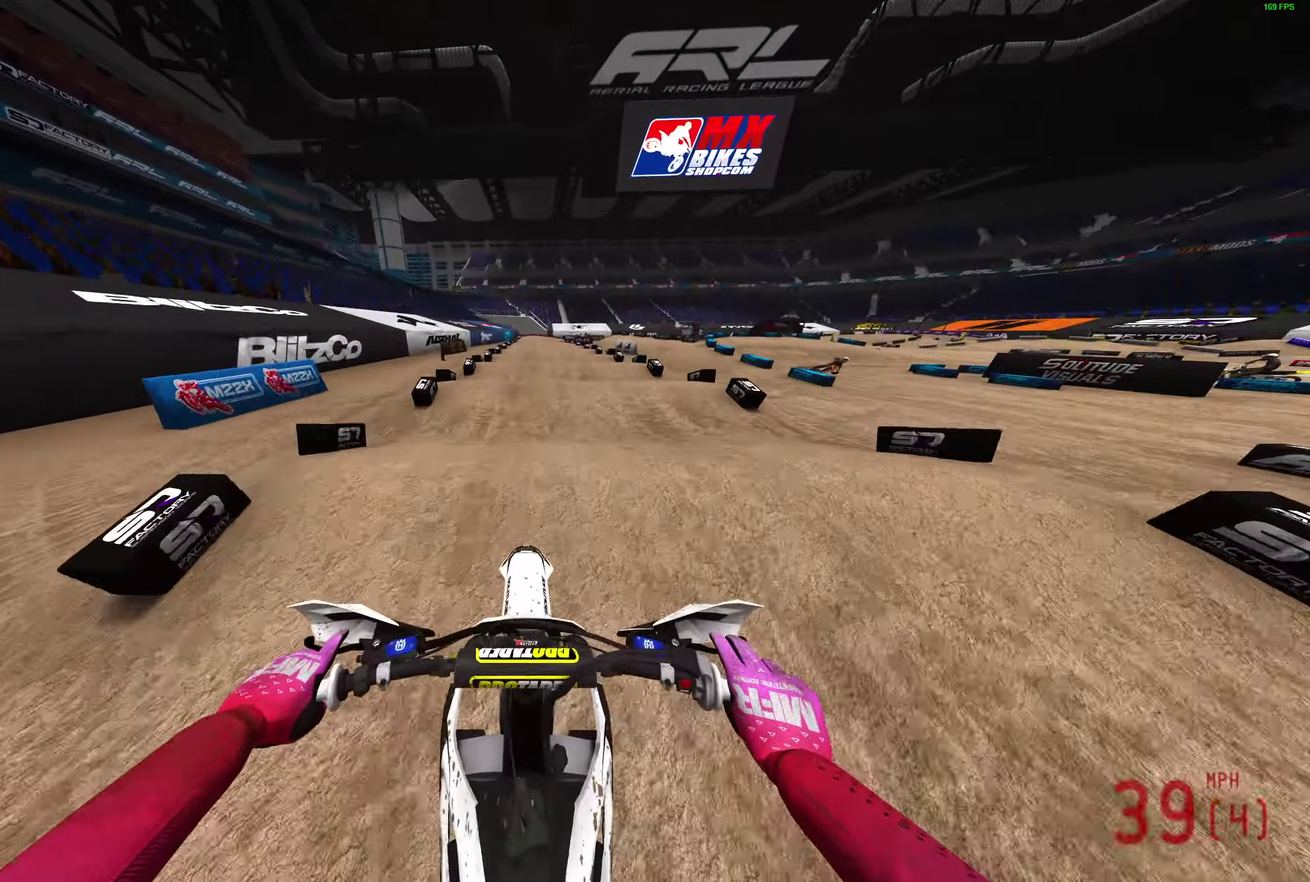
{"dt_ms": 300, "buttons": ["R2"], "left_stick": "center", "right_stick": "down-left", "events": [[83, "right_stick", "down-left"], [217, "right_stick", "center"], [267, "right_stick", "down-left"]]}
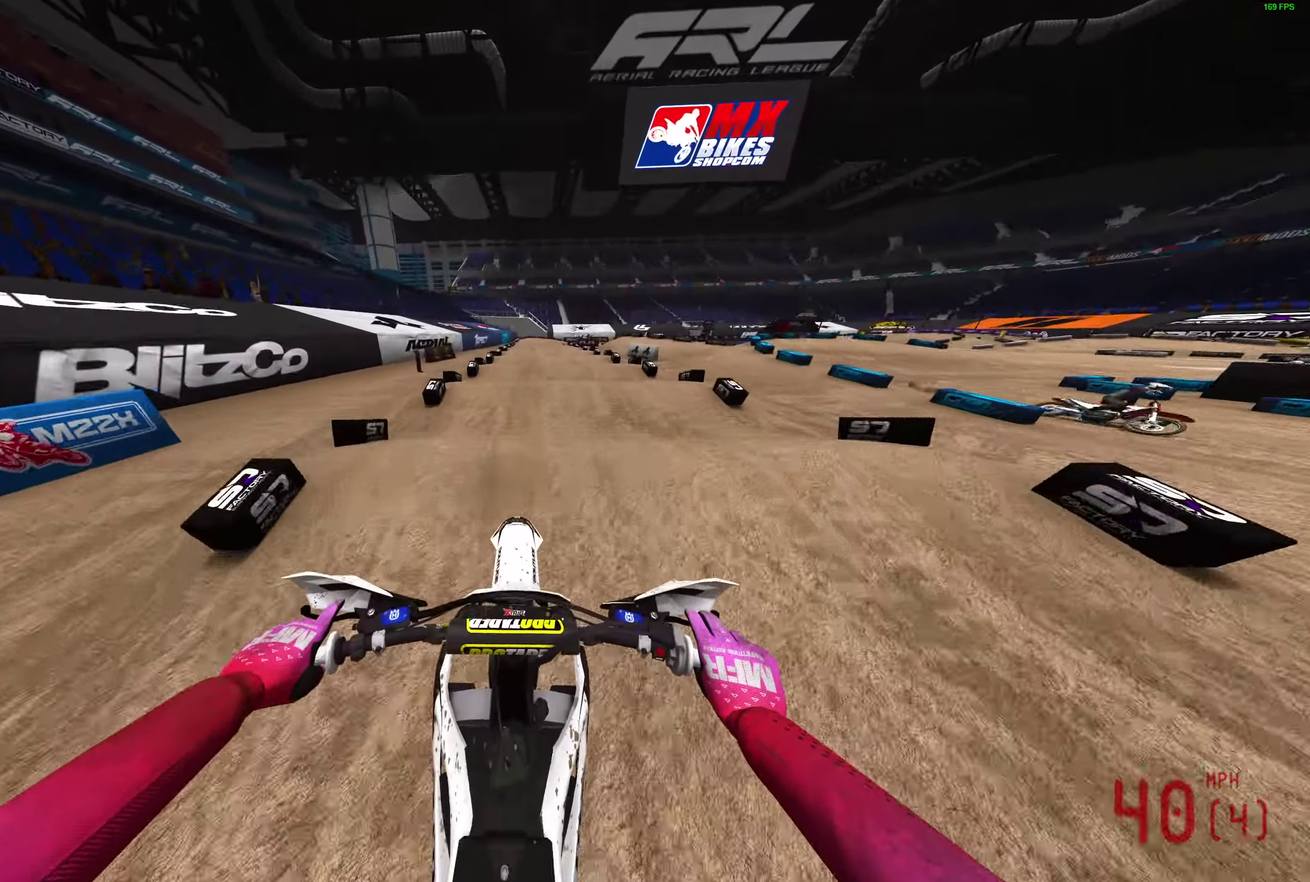
{"dt_ms": 700, "buttons": ["R2"], "left_stick": "center", "right_stick": "center", "events": [[17, "right_stick", "down"], [683, "right_stick", "center"]]}
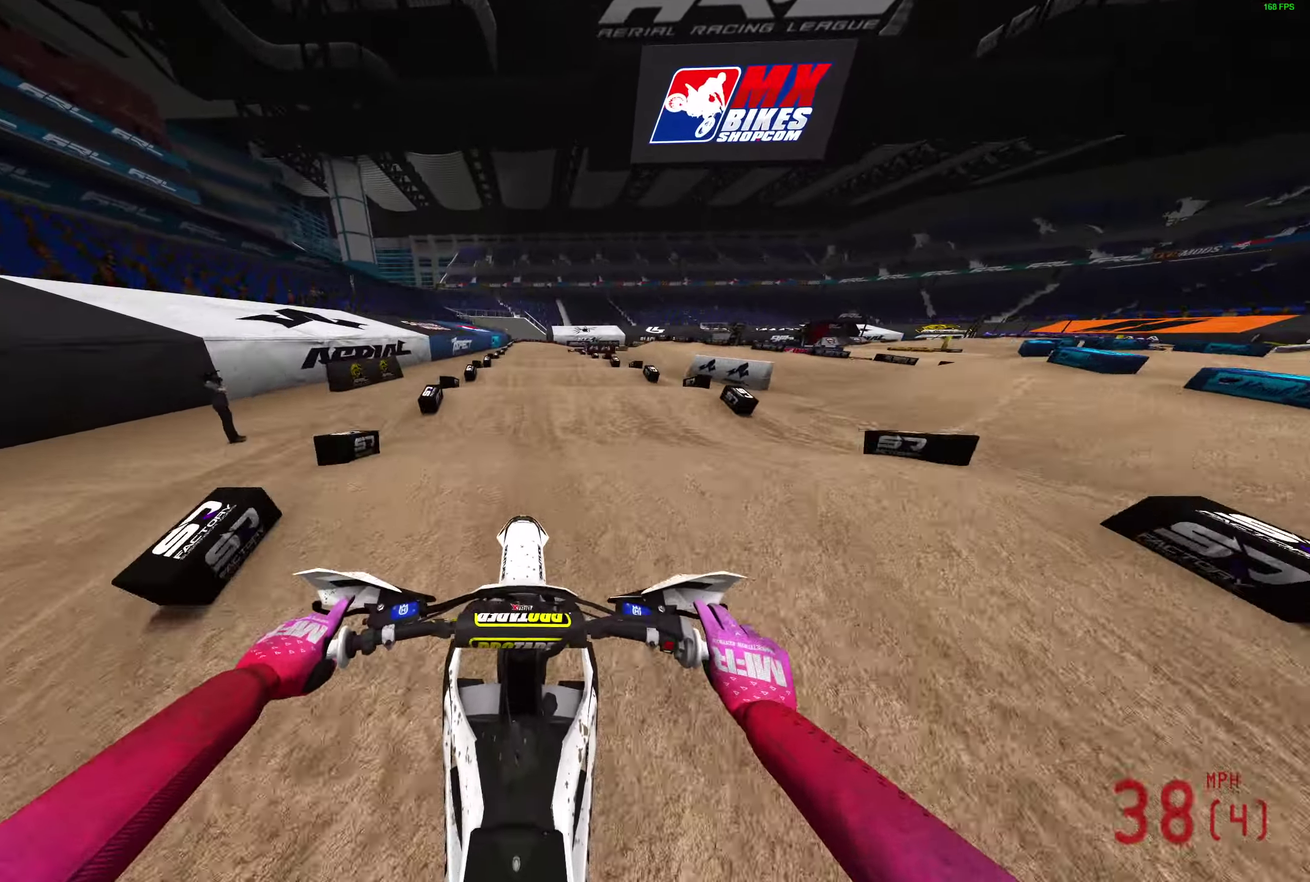
{"dt_ms": 300, "buttons": ["R2"], "left_stick": "center", "right_stick": "down", "events": [[217, "right_stick", "down"]]}
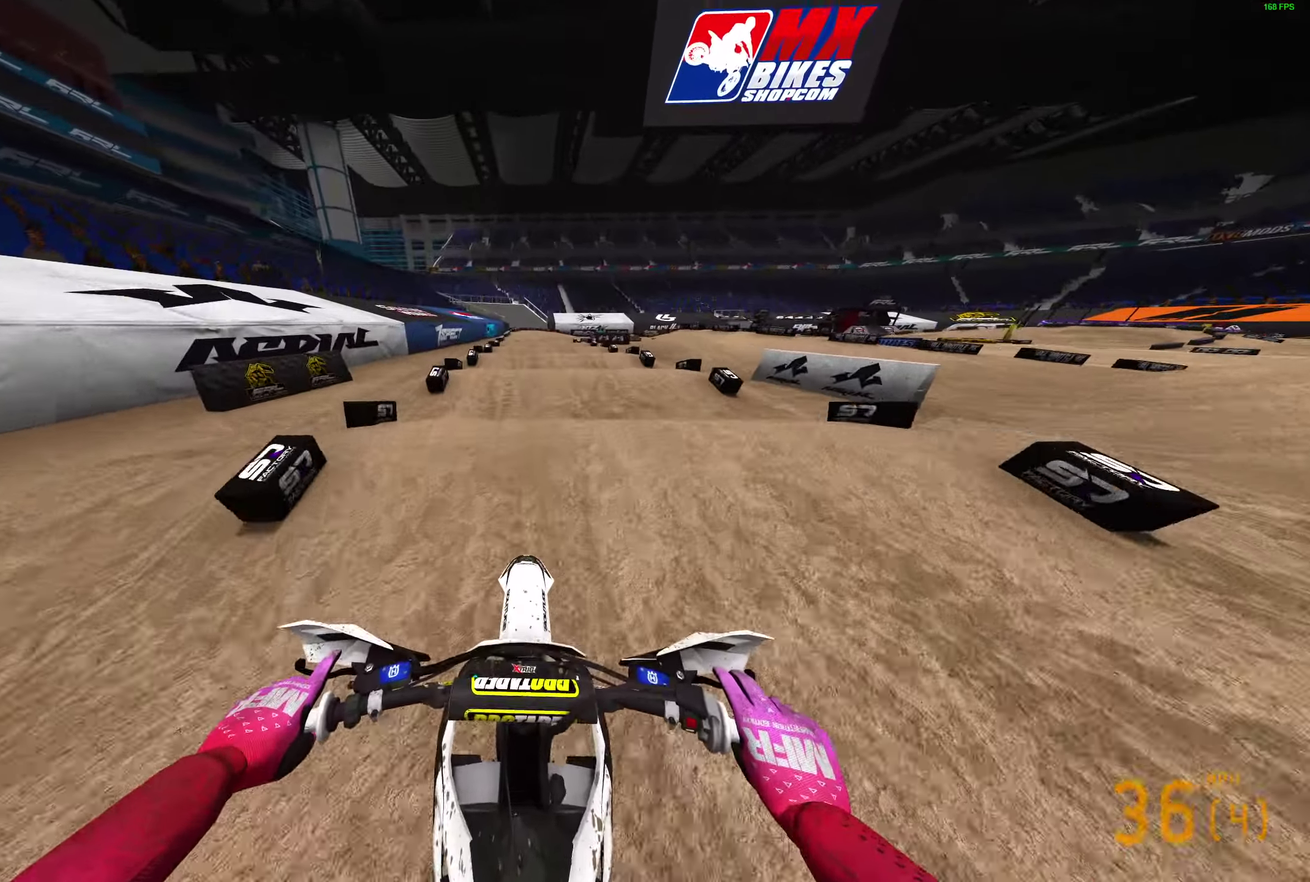
{"dt_ms": 900, "buttons": ["R2"], "left_stick": "center", "right_stick": "down", "events": [[267, "right_stick", "center"], [750, "right_stick", "down"]]}
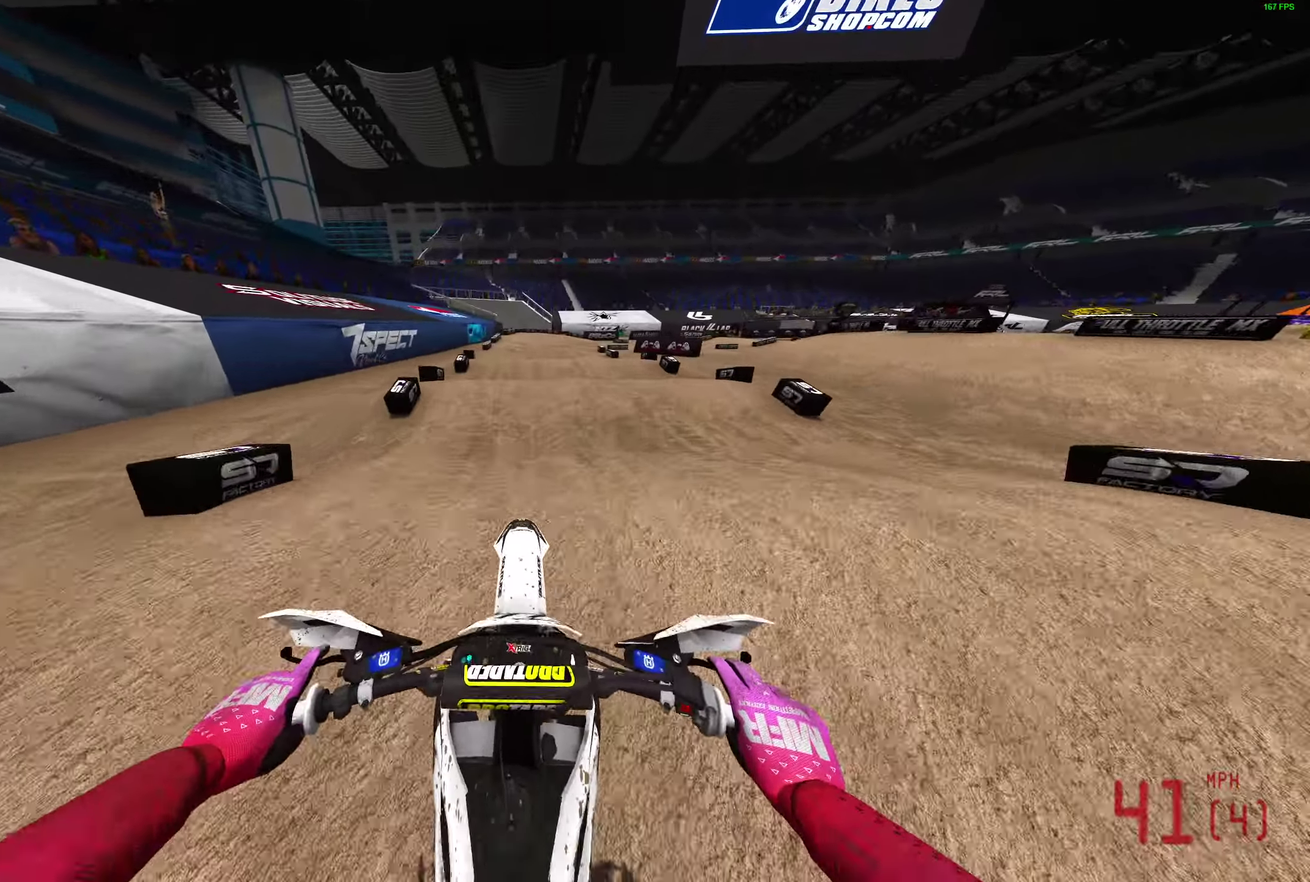
{"dt_ms": 300, "buttons": ["R2"], "left_stick": "center", "right_stick": "center", "events": [[200, "right_stick", "center"]]}
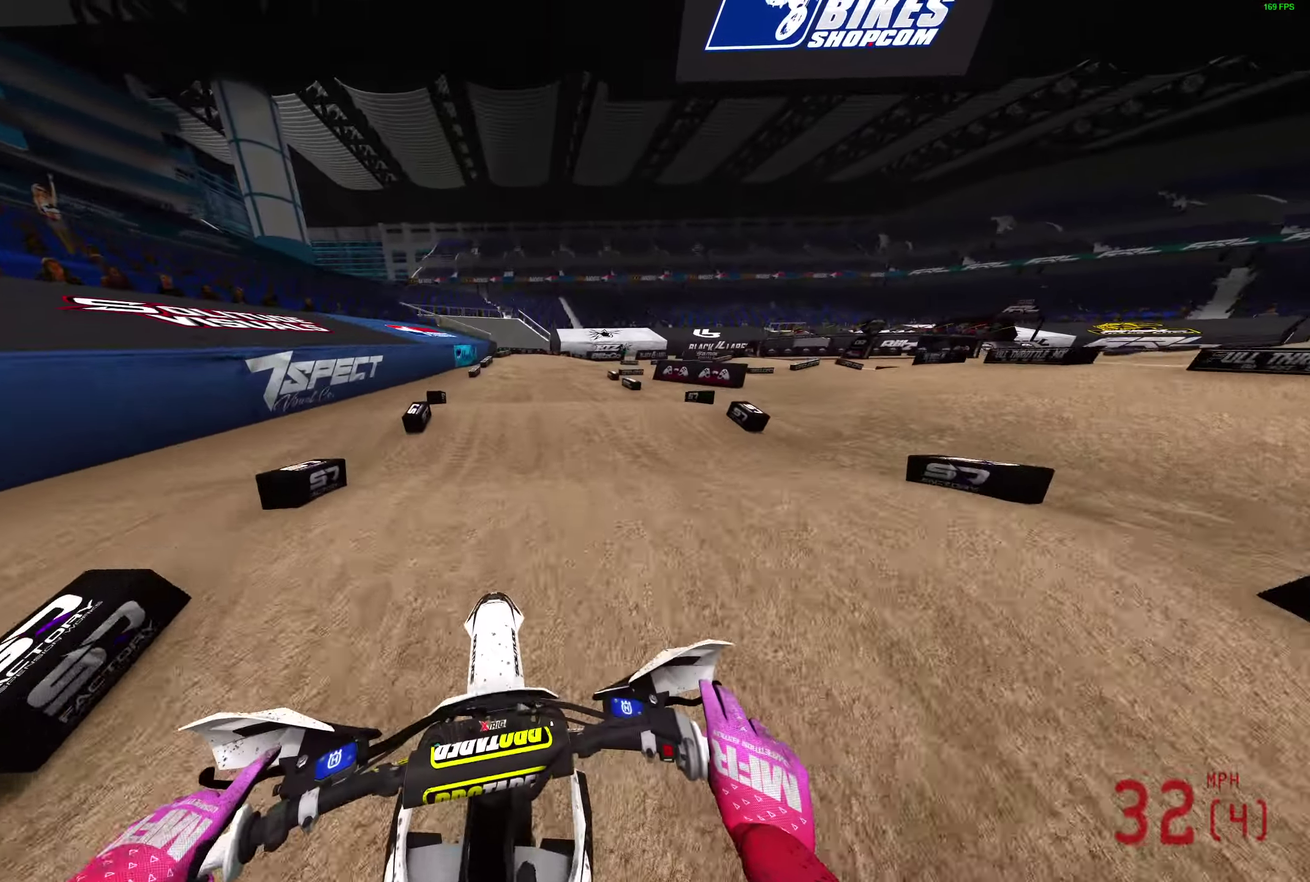
{"dt_ms": 600, "buttons": ["R2"], "left_stick": "right", "right_stick": "center", "events": [[50, "R2", "up"], [50, "left_stick", "right"], [267, "left_stick", "center"], [383, "left_stick", "right"], [433, "right_stick", "down"], [450, "R2", "down"], [583, "right_stick", "center"]]}
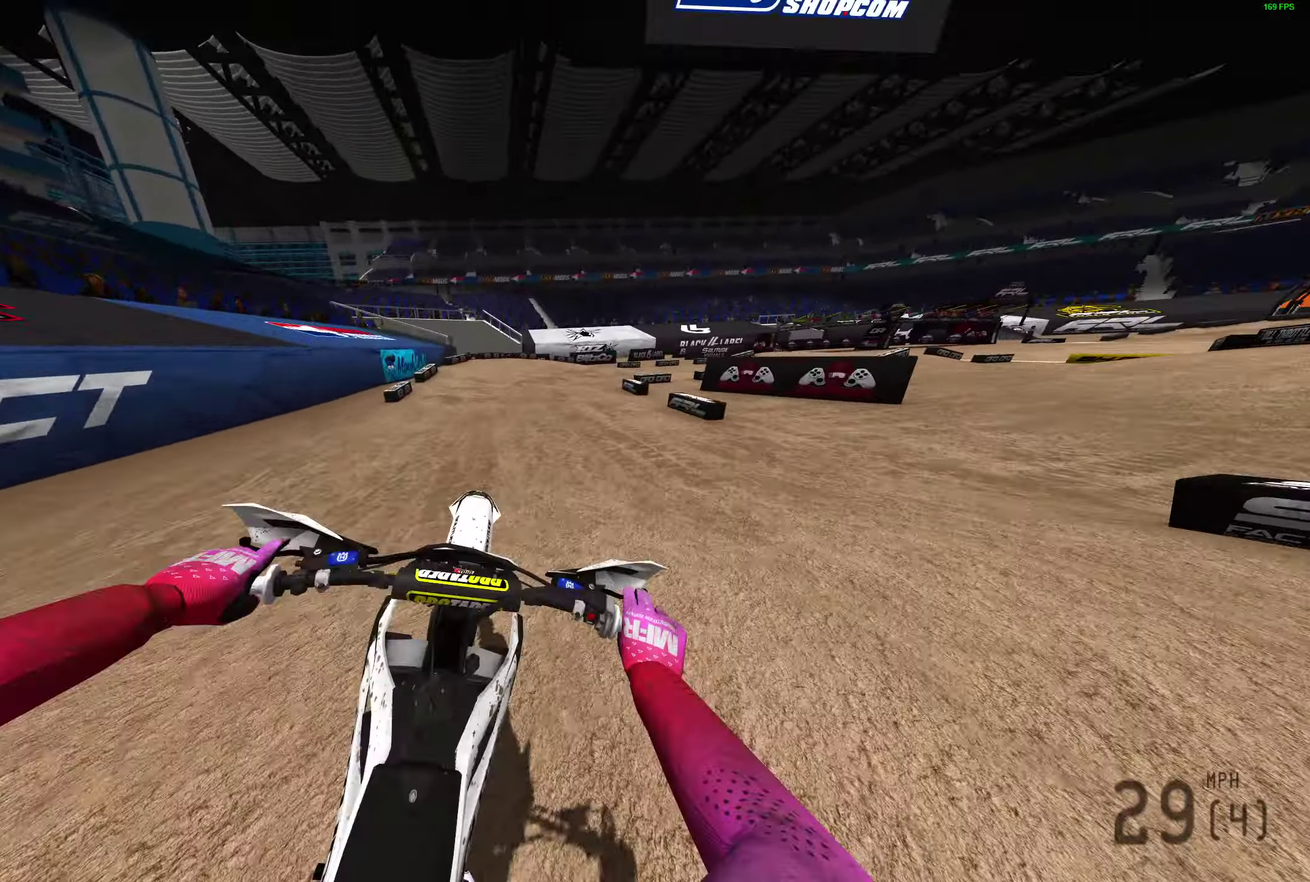
{"dt_ms": 400, "buttons": [], "left_stick": "right", "right_stick": "up-left"}
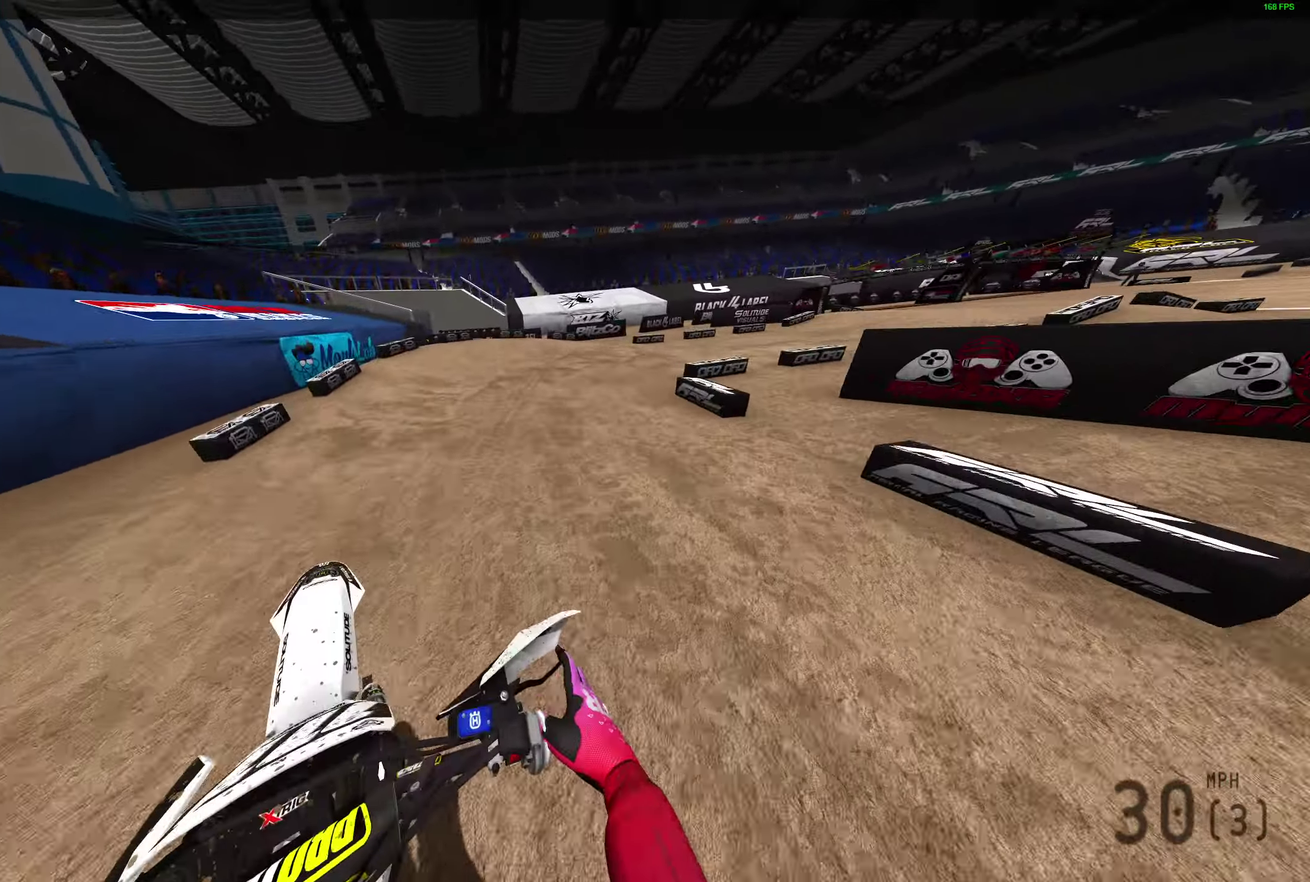
{"dt_ms": 600, "buttons": ["R2"], "left_stick": "right", "right_stick": "up-left", "events": [[283, "R2", "down"]]}
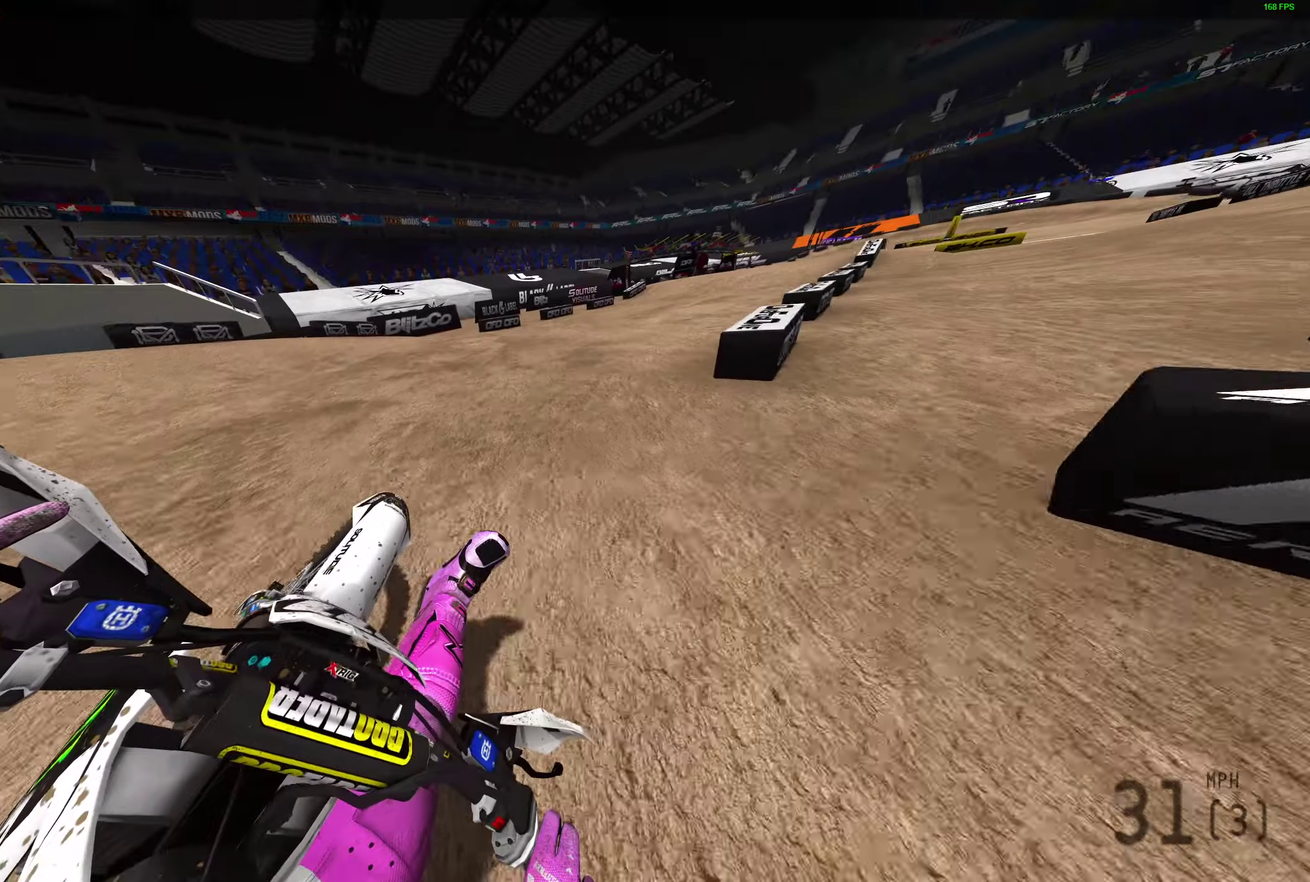
{"dt_ms": 400, "buttons": ["R2"], "left_stick": "right", "right_stick": "up-left", "events": []}